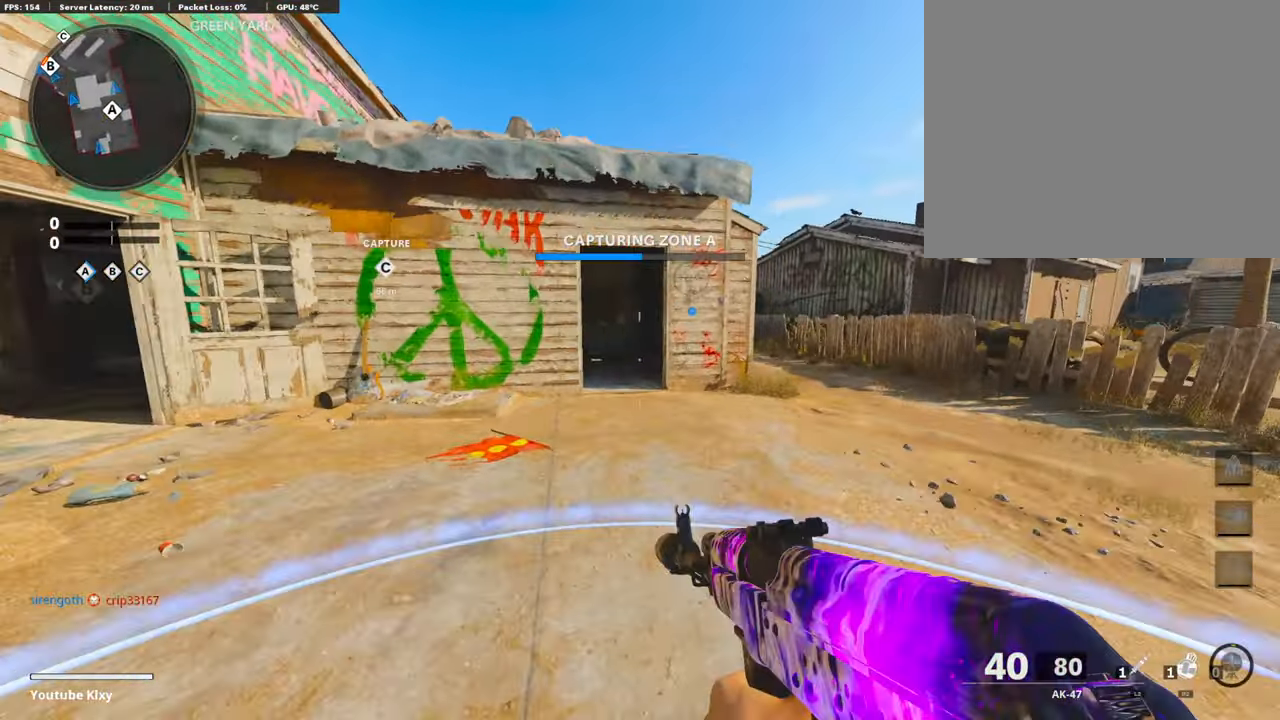
Gameplay with a controller (PlayStation layout); each line is a JSON object with the inputs held at the frame after it. "events" lists button and stick changes between this image and that frame as [ms after this image, input, new state], when the widget could be followed in between.
{"buttons": ["TRIANGLE"], "left_stick": "right", "right_stick": "center", "events": [[34, "TRIANGLE", "down"], [34, "left_stick", "down-left"], [68, "TRIANGLE", "up"], [236, "left_stick", "up-left"], [286, "TRIANGLE", "down"], [286, "left_stick", "up"], [370, "TRIANGLE", "up"], [488, "TRIANGLE", "down"], [488, "left_stick", "right"]]}
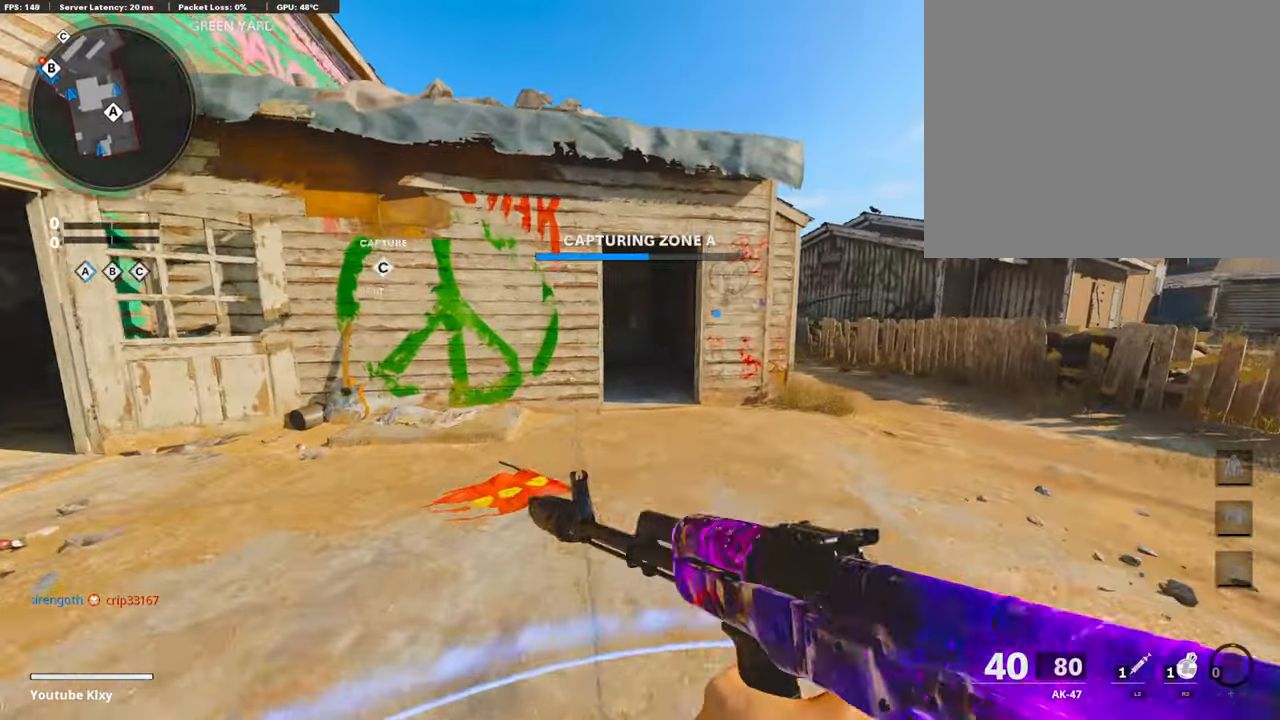
{"buttons": [], "left_stick": "up-left", "right_stick": "center", "events": [[219, "TRIANGLE", "up"], [219, "left_stick", "down-right"], [337, "TRIANGLE", "down"], [354, "TRIANGLE", "up"], [354, "left_stick", "up-left"]]}
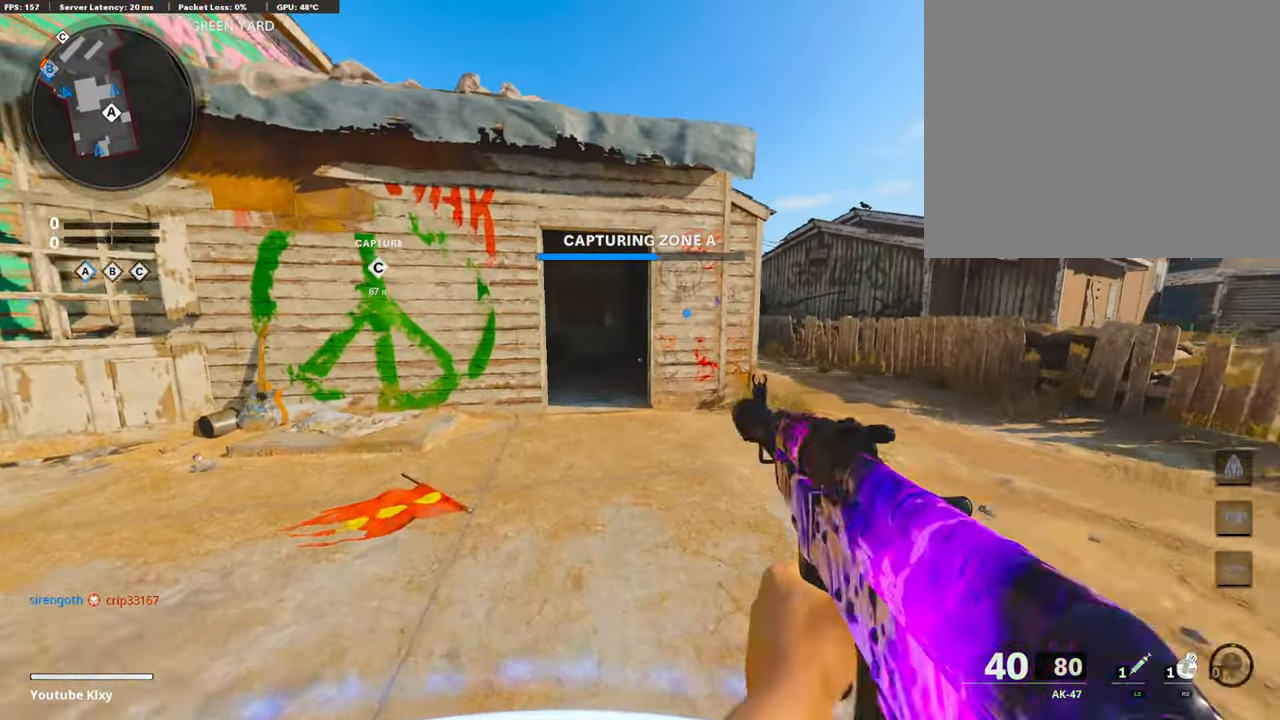
{"buttons": ["TRIANGLE"], "left_stick": "up-left", "right_stick": "center", "events": [[84, "left_stick", "down-right"], [135, "TRIANGLE", "down"], [471, "left_stick", "up-left"]]}
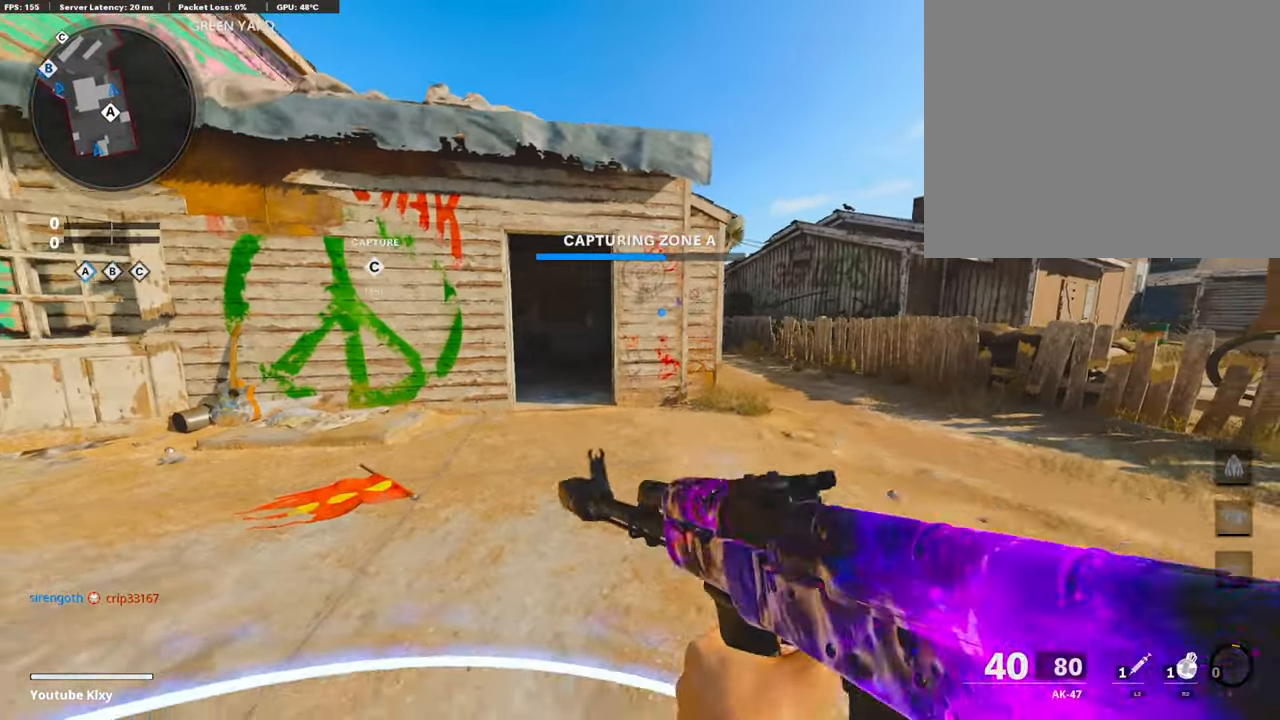
{"buttons": [], "left_stick": "down-left", "right_stick": "center", "events": [[135, "L3", "down"], [135, "TRIANGLE", "up"], [185, "L3", "up"], [185, "TRIANGLE", "down"], [185, "left_stick", "up-right"], [236, "left_stick", "down-right"], [370, "TRIANGLE", "up"], [370, "left_stick", "down-left"]]}
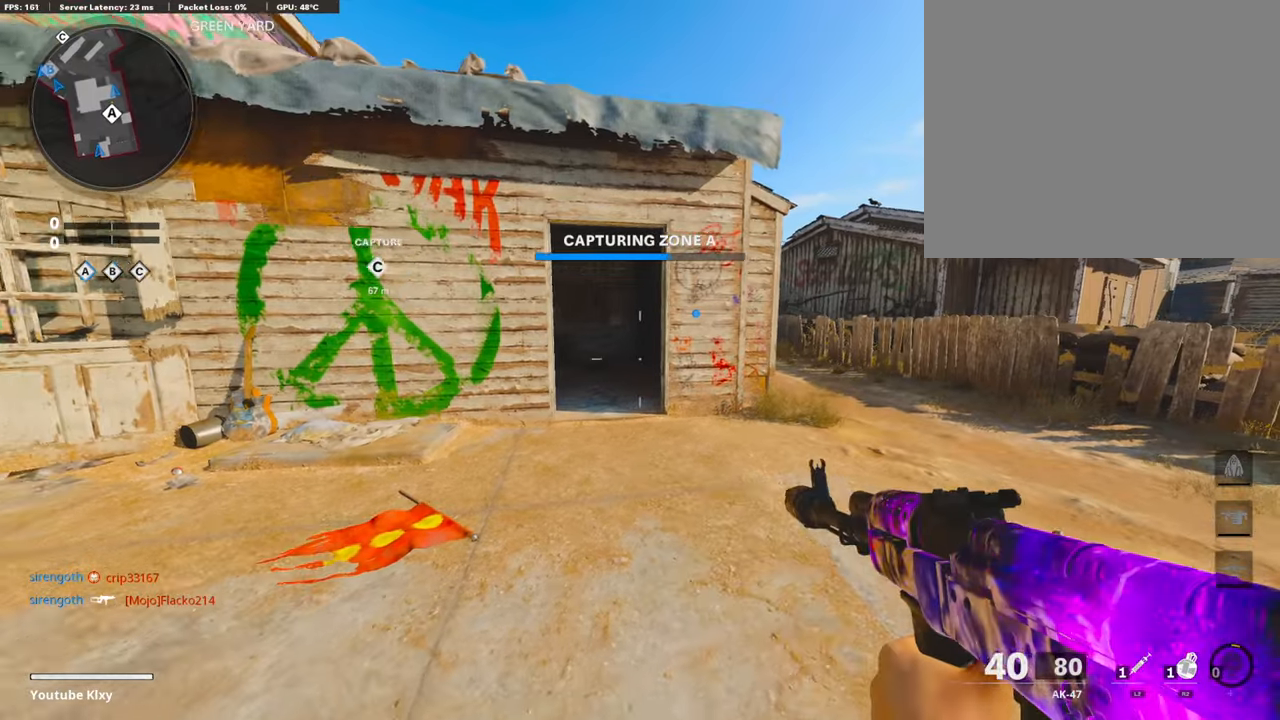
{"buttons": ["TRIANGLE"], "left_stick": "up-right", "right_stick": "center", "events": [[50, "TRIANGLE", "down"], [67, "TRIANGLE", "up"], [219, "TRIANGLE", "down"], [219, "left_stick", "down"], [488, "left_stick", "up-right"]]}
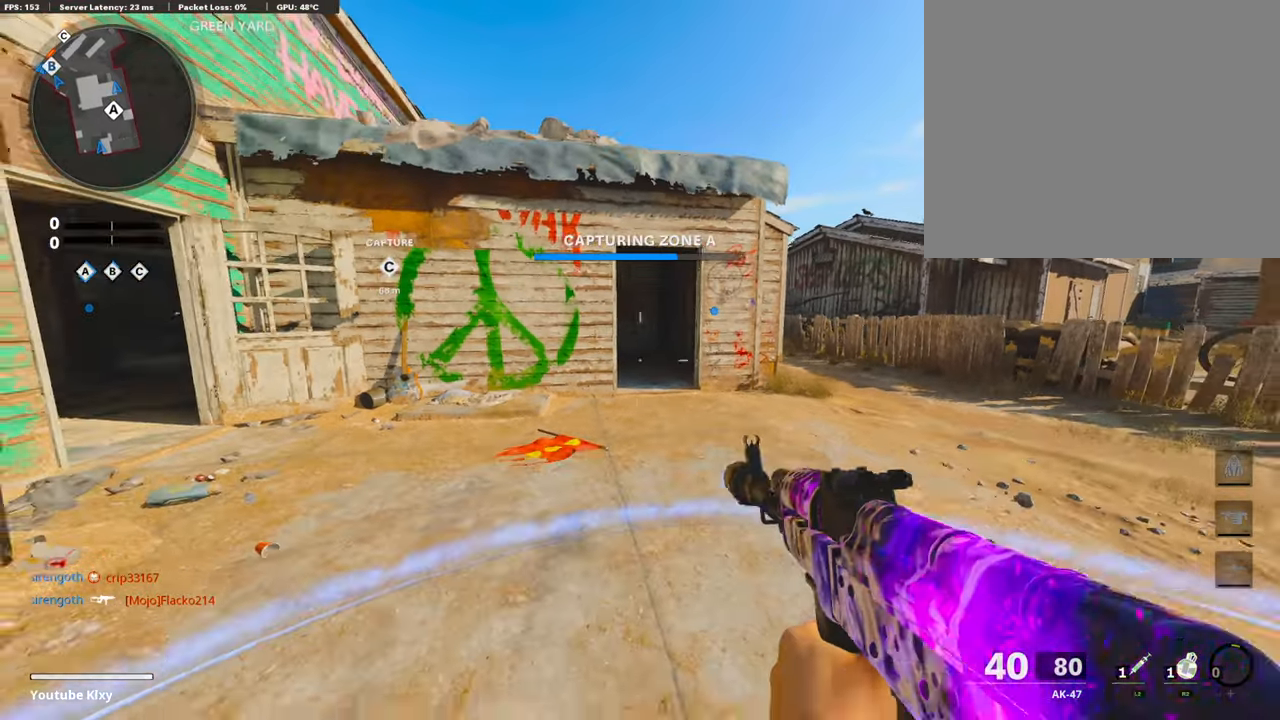
{"buttons": [], "left_stick": "down-left", "right_stick": "center", "events": [[151, "TRIANGLE", "up"], [151, "left_stick", "up"], [303, "TRIANGLE", "down"], [387, "TRIANGLE", "up"], [387, "left_stick", "down-left"]]}
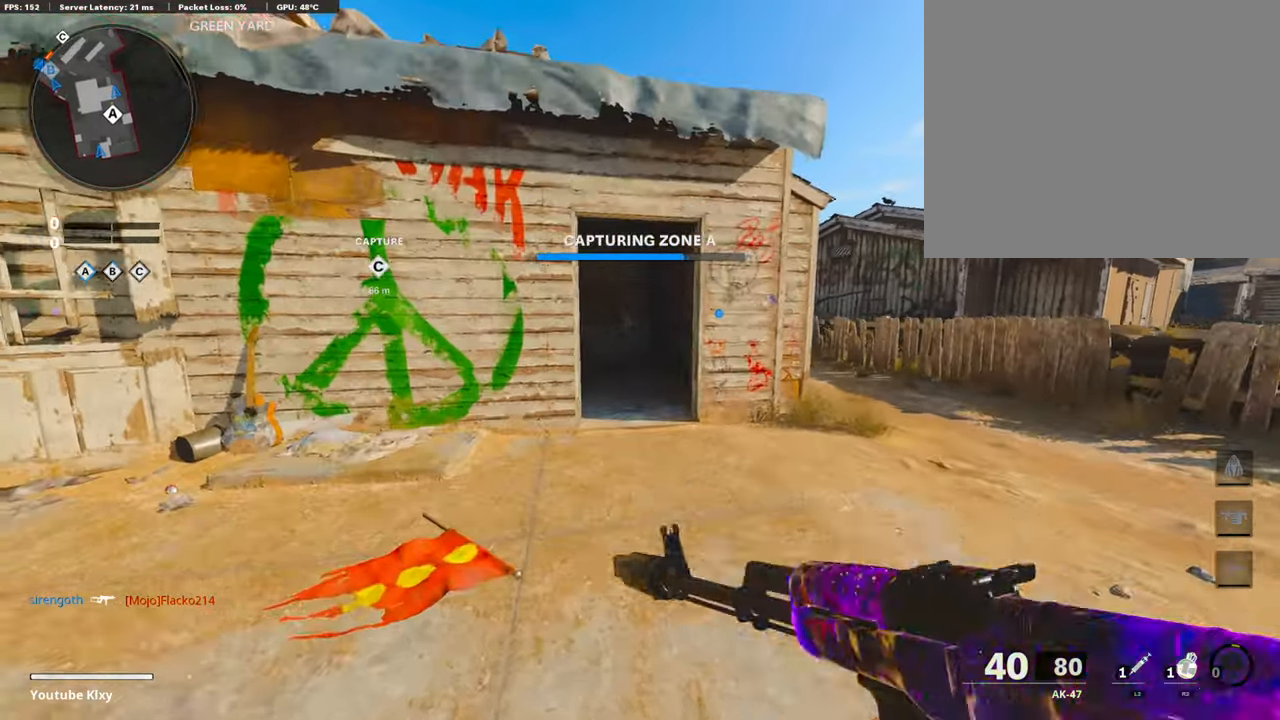
{"buttons": [], "left_stick": "down-right", "right_stick": "center", "events": [[16, "left_stick", "down"], [151, "TRIANGLE", "down"], [437, "TRIANGLE", "up"], [437, "left_stick", "down-right"]]}
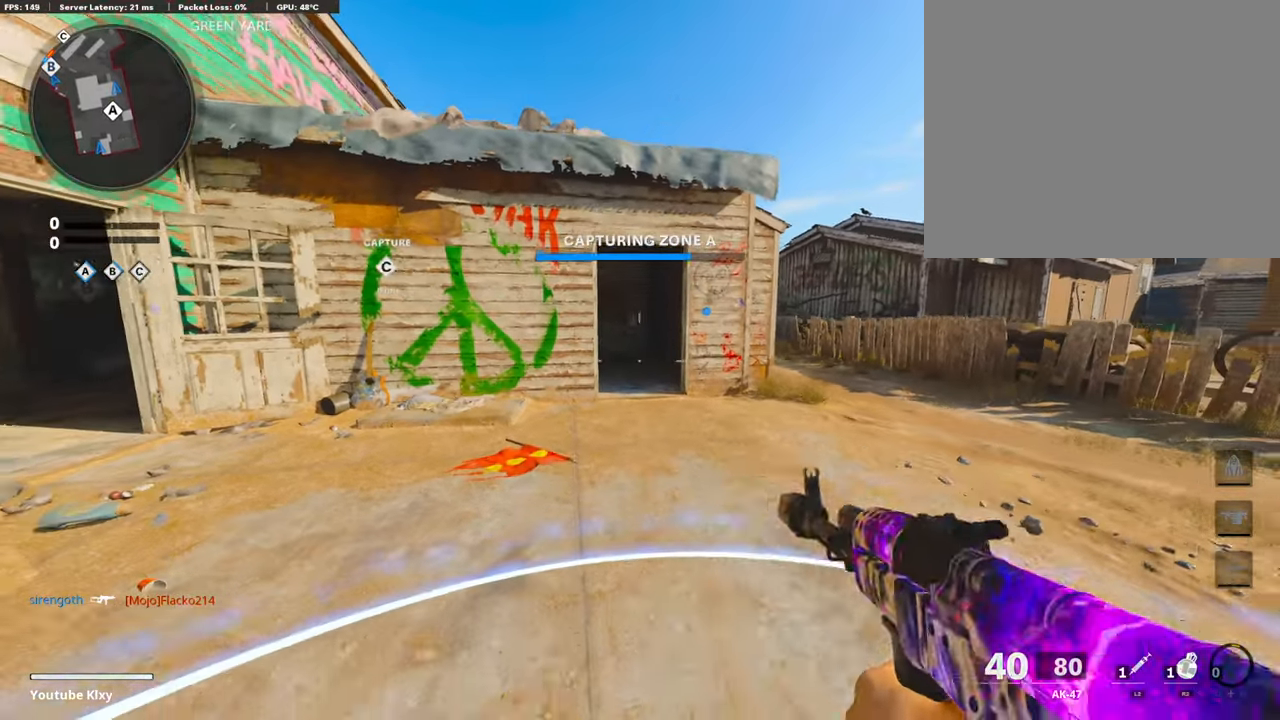
{"buttons": [], "left_stick": "down", "right_stick": "center", "events": [[202, "TRIANGLE", "down"], [202, "left_stick", "up"], [252, "TRIANGLE", "up"], [336, "TRIANGLE", "down"], [336, "left_stick", "down-left"], [504, "TRIANGLE", "up"], [504, "left_stick", "down"]]}
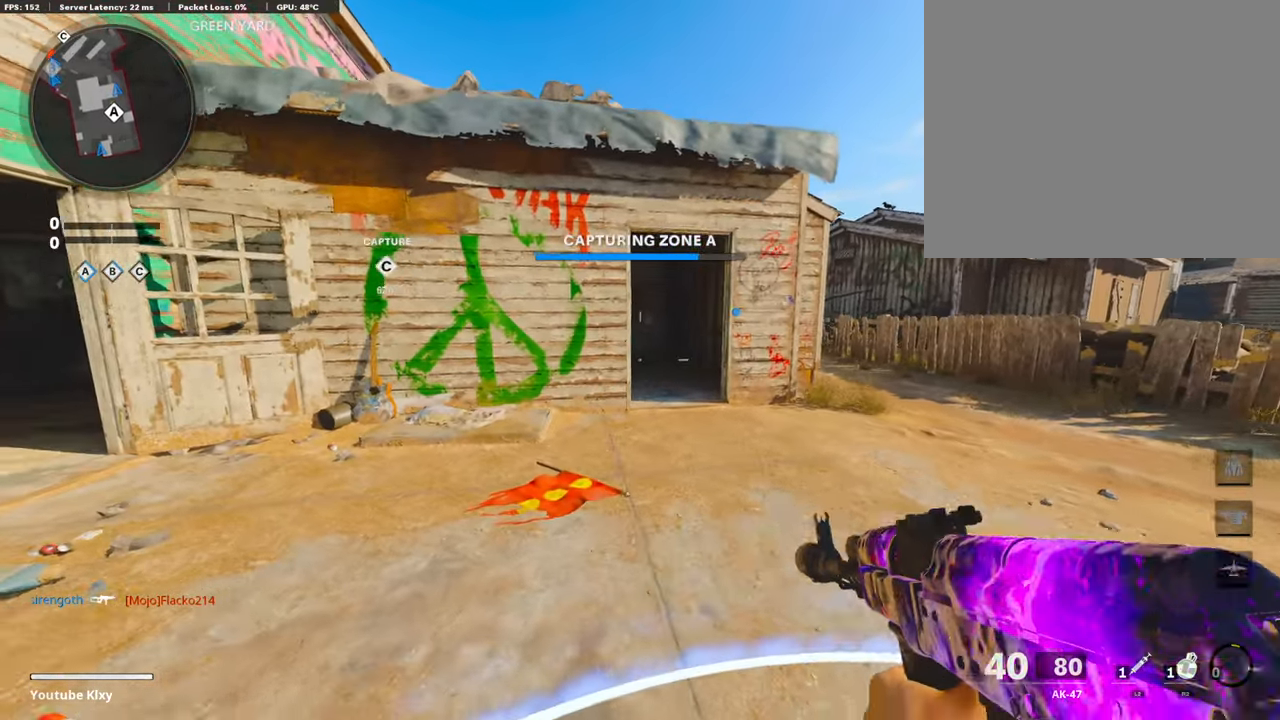
{"buttons": ["TRIANGLE"], "left_stick": "up", "right_stick": "center", "events": [[101, "TRIANGLE", "down"], [152, "TRIANGLE", "up"], [152, "left_stick", "right"], [236, "TRIANGLE", "down"], [320, "TRIANGLE", "up"], [320, "left_stick", "up"], [489, "TRIANGLE", "down"]]}
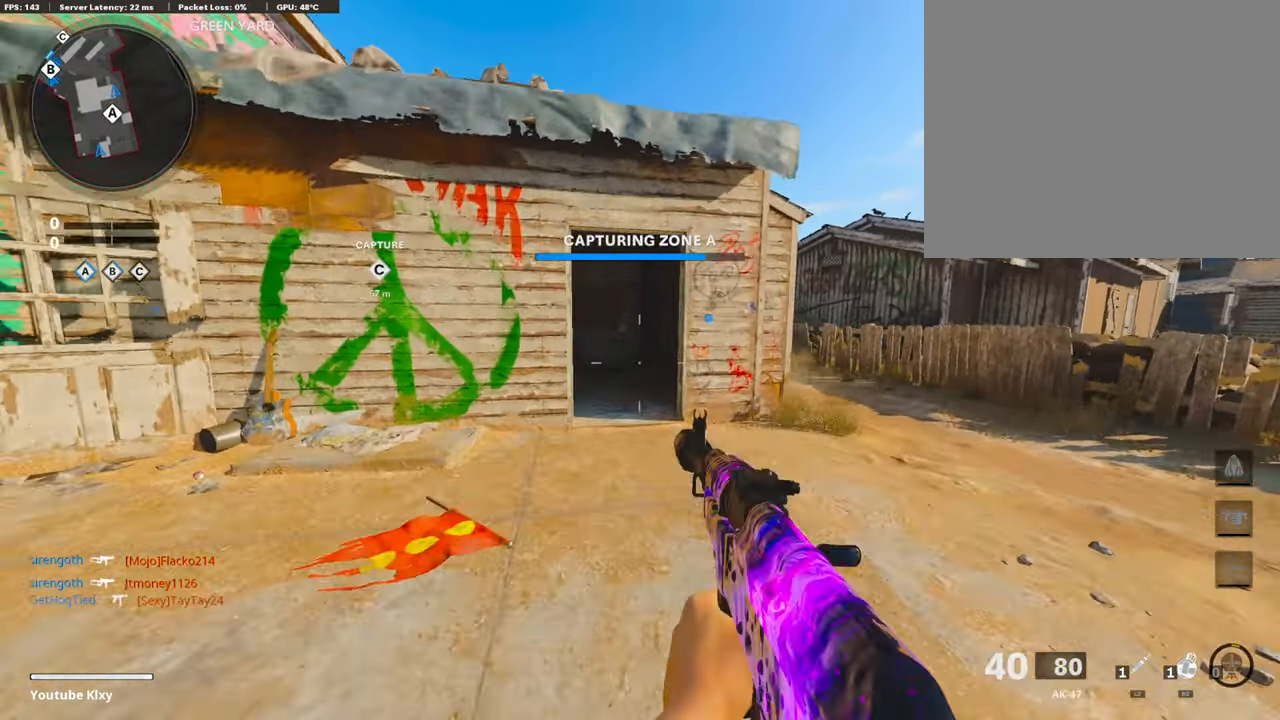
{"buttons": ["TRIANGLE"], "left_stick": "down", "right_stick": "center", "events": [[17, "left_stick", "down-left"], [135, "TRIANGLE", "up"], [185, "TRIANGLE", "down"], [185, "left_stick", "down"], [337, "TRIANGLE", "up"], [455, "TRIANGLE", "down"]]}
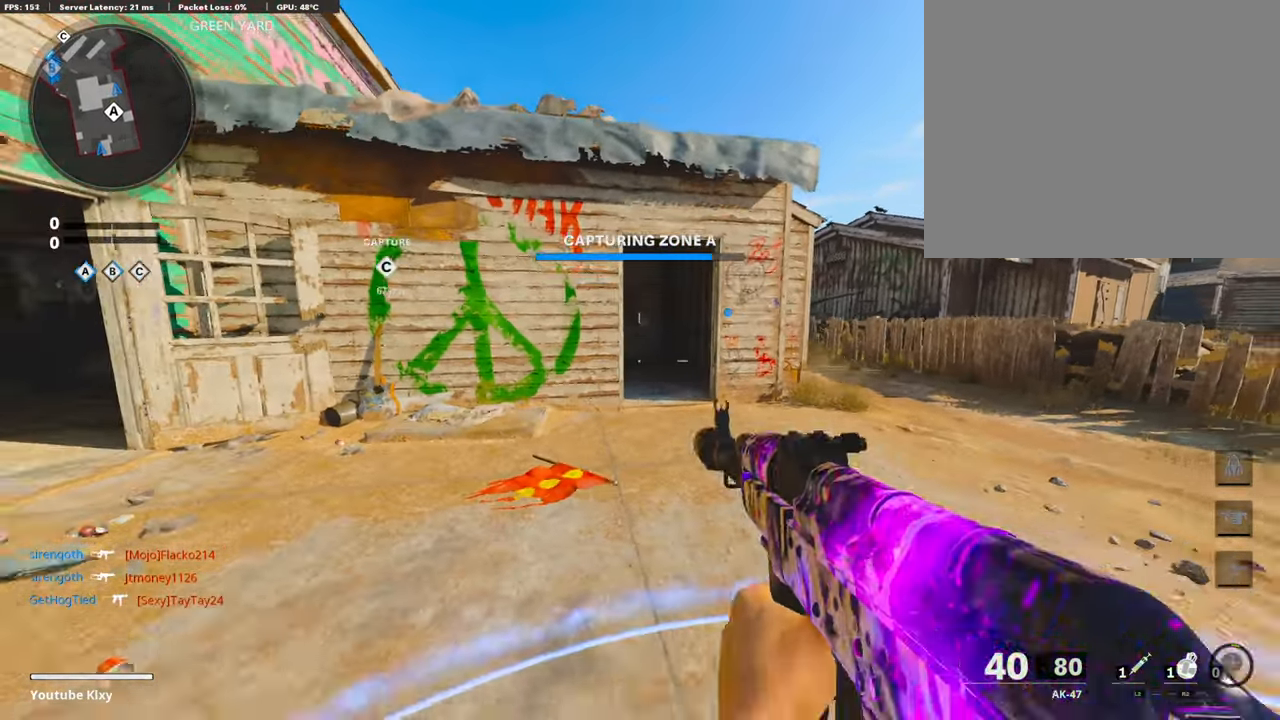
{"buttons": [], "left_stick": "down-left", "right_stick": "center", "events": [[135, "TRIANGLE", "up"], [152, "TRIANGLE", "down"], [152, "left_stick", "up-right"], [421, "left_stick", "up-left"], [488, "TRIANGLE", "up"], [488, "left_stick", "down-left"]]}
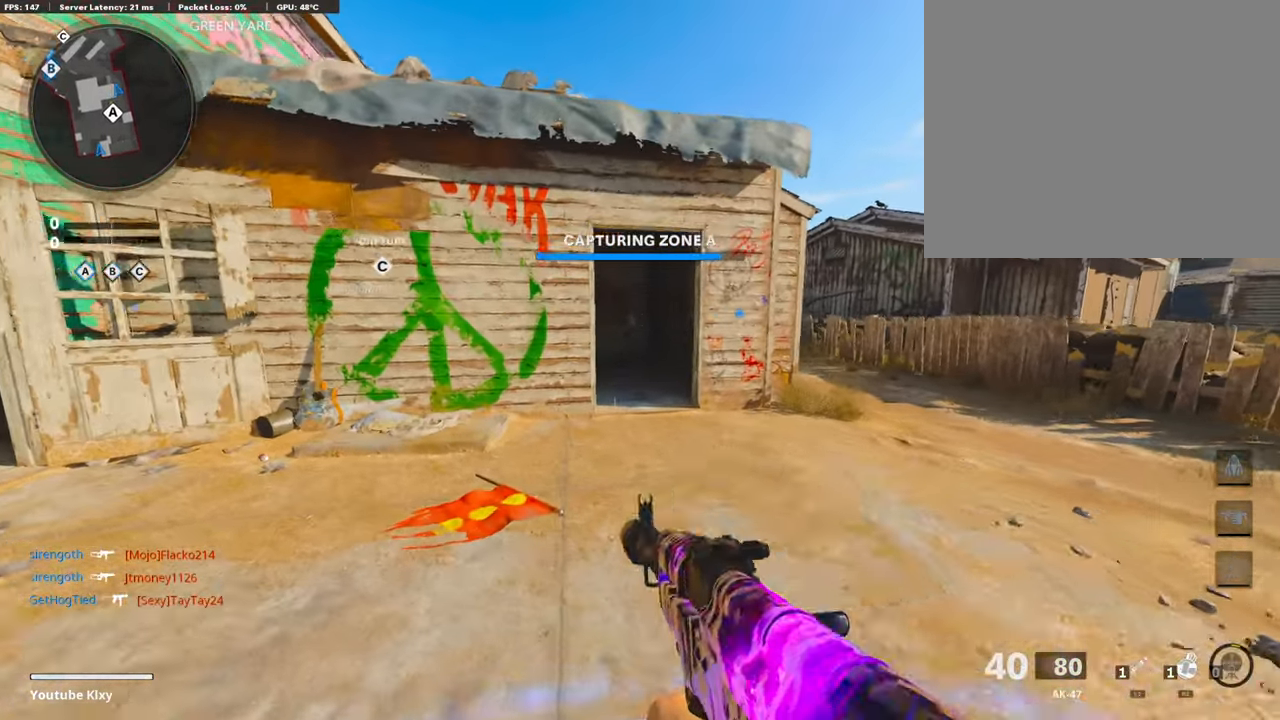
{"buttons": [], "left_stick": "down-right", "right_stick": "center", "events": [[51, "TRIANGLE", "down"], [101, "left_stick", "down"], [152, "TRIANGLE", "up"], [286, "TRIANGLE", "down"], [438, "TRIANGLE", "up"], [438, "left_stick", "down-right"]]}
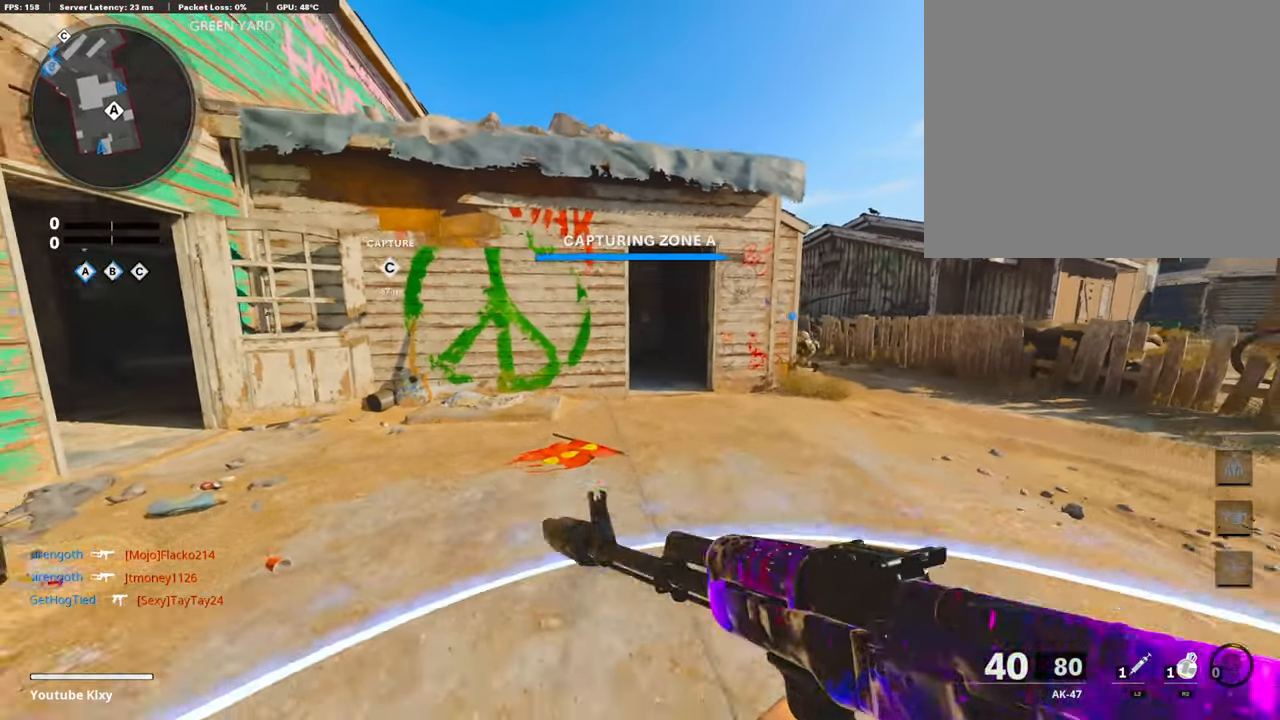
{"buttons": [], "left_stick": "down-left", "right_stick": "center", "events": [[51, "TRIANGLE", "down"], [253, "TRIANGLE", "up"], [253, "left_stick", "up"], [438, "left_stick", "down-left"]]}
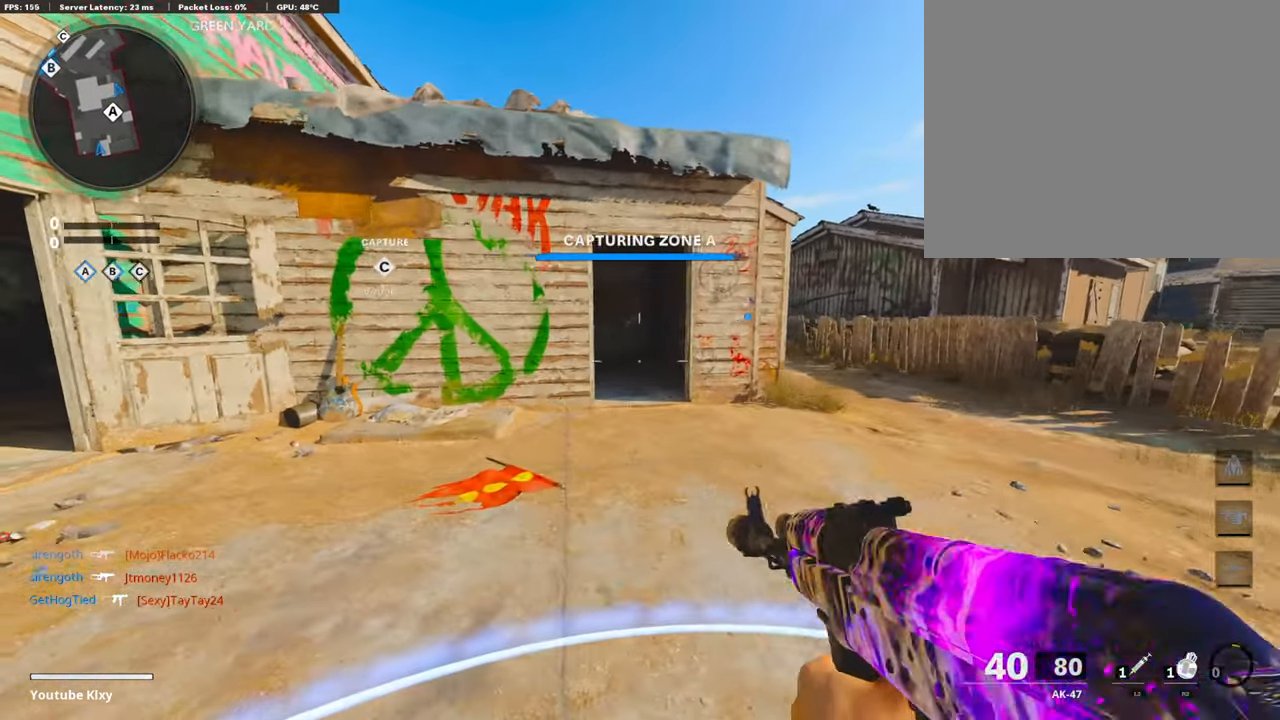
{"buttons": ["TRIANGLE"], "left_stick": "down-right", "right_stick": "center", "events": [[135, "TRIANGLE", "down"], [202, "left_stick", "down-right"]]}
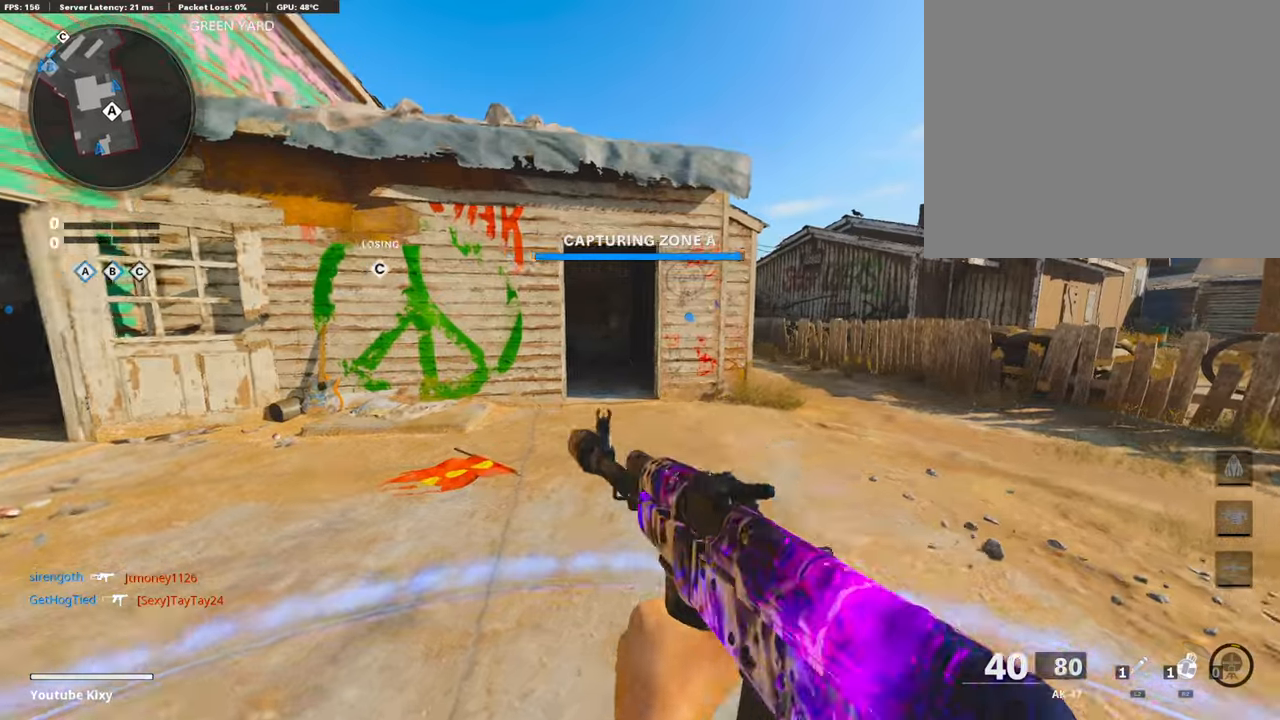
{"buttons": [], "left_stick": "right", "right_stick": "center", "events": [[17, "left_stick", "up"], [118, "TRIANGLE", "up"], [118, "left_stick", "up-right"], [252, "left_stick", "down-right"], [269, "TRIANGLE", "down"], [353, "TRIANGLE", "up"], [353, "left_stick", "down-left"], [471, "left_stick", "right"]]}
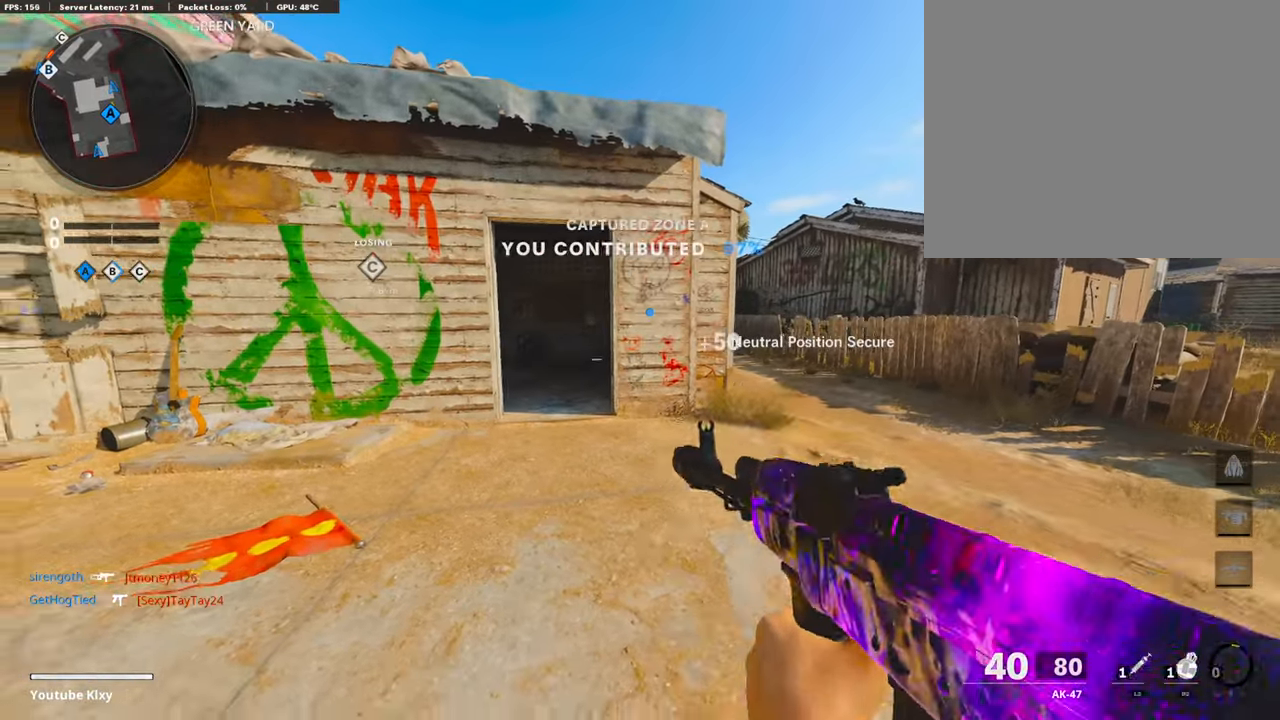
{"buttons": ["L3"], "left_stick": "up-right", "right_stick": "left", "events": [[17, "left_stick", "up-right"], [118, "L3", "down"], [437, "right_stick", "left"]]}
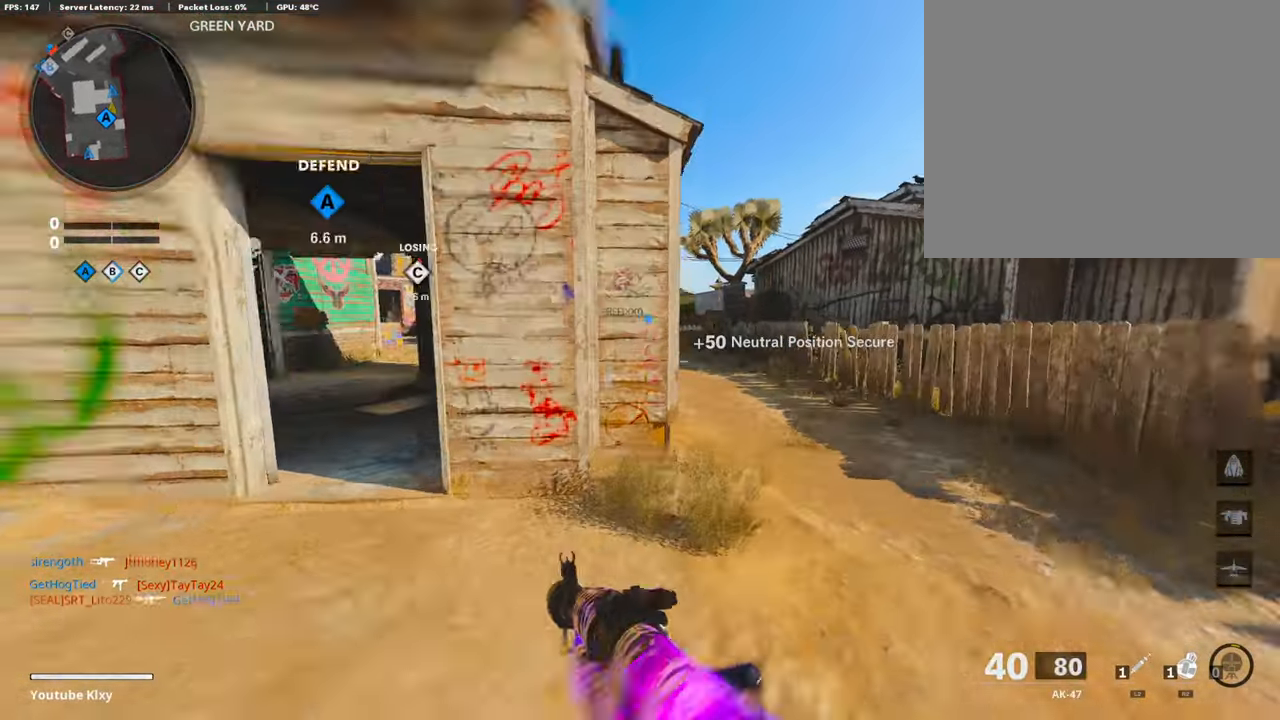
{"buttons": ["L3"], "left_stick": "up-right", "right_stick": "up-left", "events": [[84, "R3", "down"], [84, "right_stick", "center"], [101, "L3", "up"], [202, "L3", "down"], [286, "R3", "up"], [286, "right_stick", "up-left"], [336, "L3", "up"], [454, "L3", "down"]]}
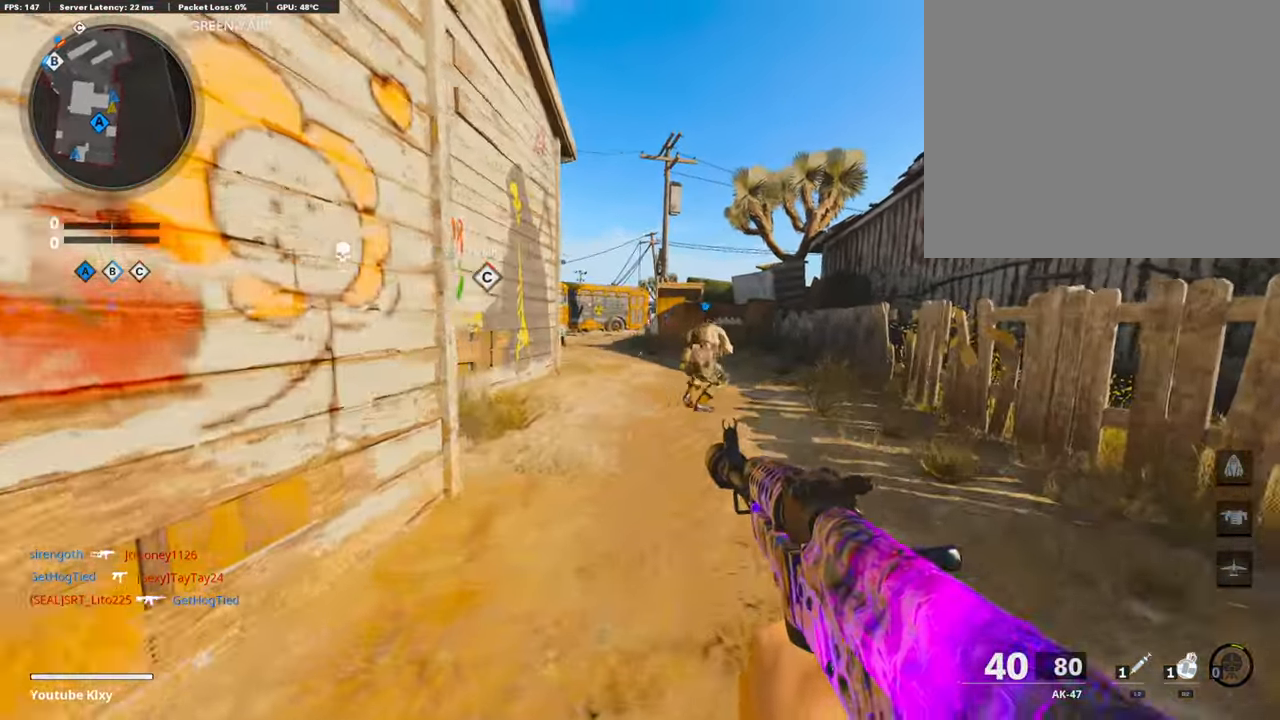
{"buttons": [], "left_stick": "up-right", "right_stick": "up-left", "events": [[219, "L3", "up"]]}
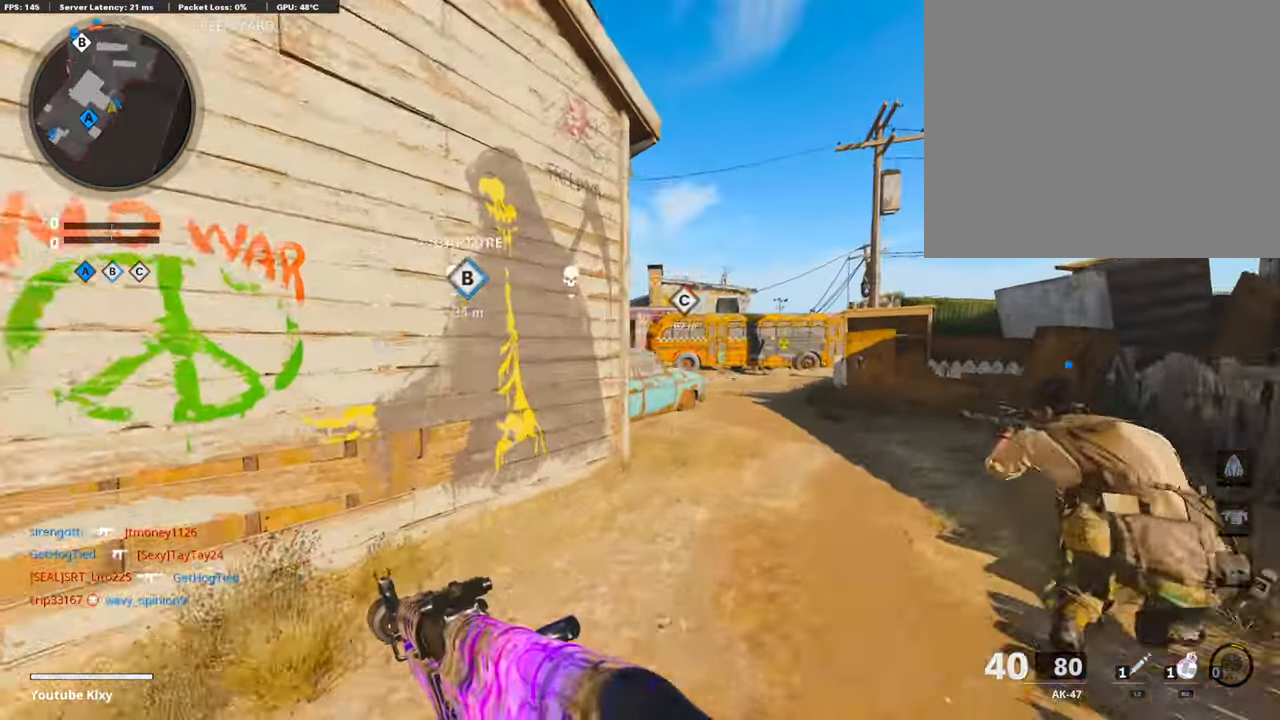
{"buttons": ["TRIANGLE"], "left_stick": "up-right", "right_stick": "center", "events": [[16, "right_stick", "center"], [168, "right_stick", "left"], [235, "left_stick", "right"], [252, "right_stick", "center"], [488, "TRIANGLE", "down"], [488, "left_stick", "up-right"]]}
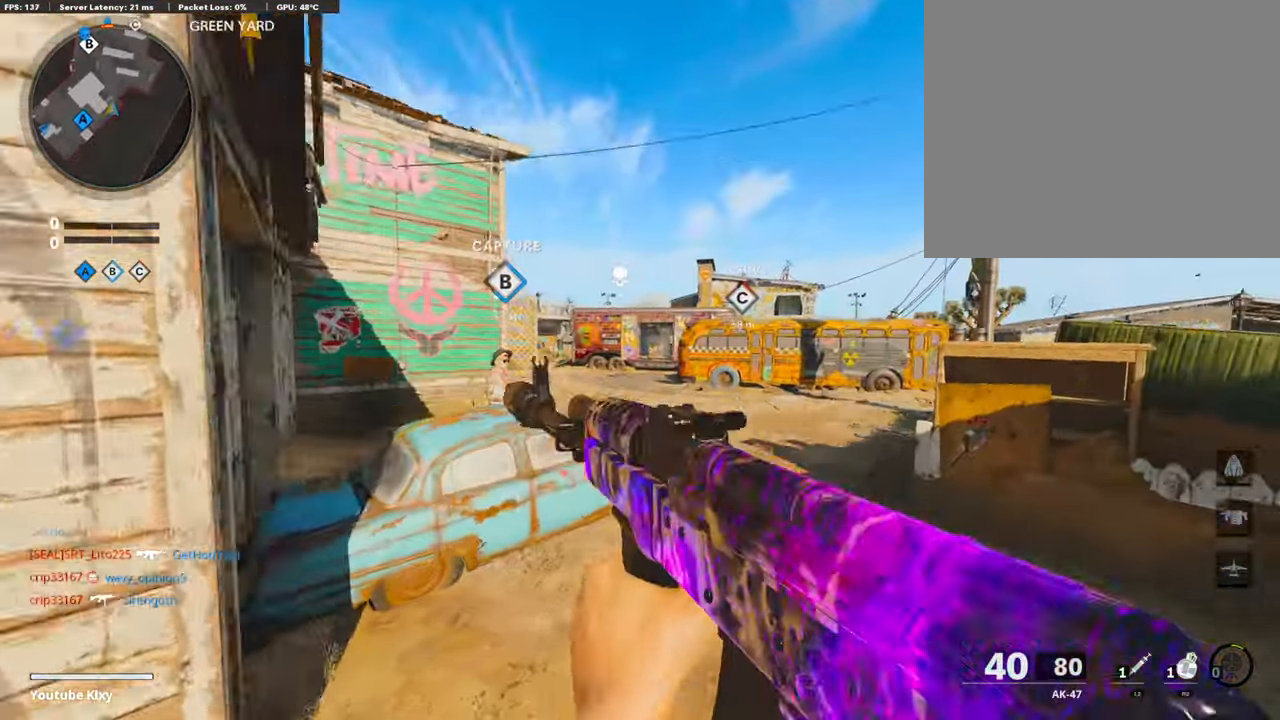
{"buttons": [], "left_stick": "up", "right_stick": "center", "events": [[117, "L3", "down"], [117, "TRIANGLE", "up"], [151, "left_stick", "up"], [387, "L3", "up"]]}
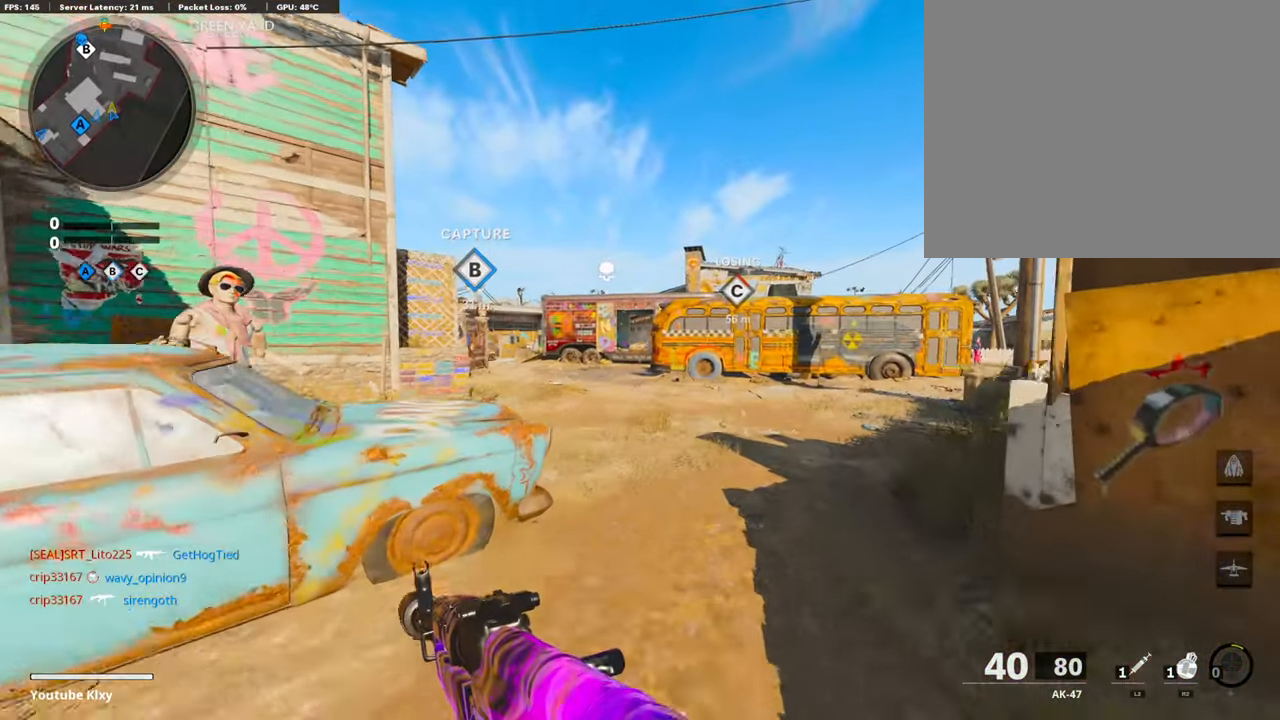
{"buttons": [], "left_stick": "up", "right_stick": "left", "events": [[420, "right_stick", "left"]]}
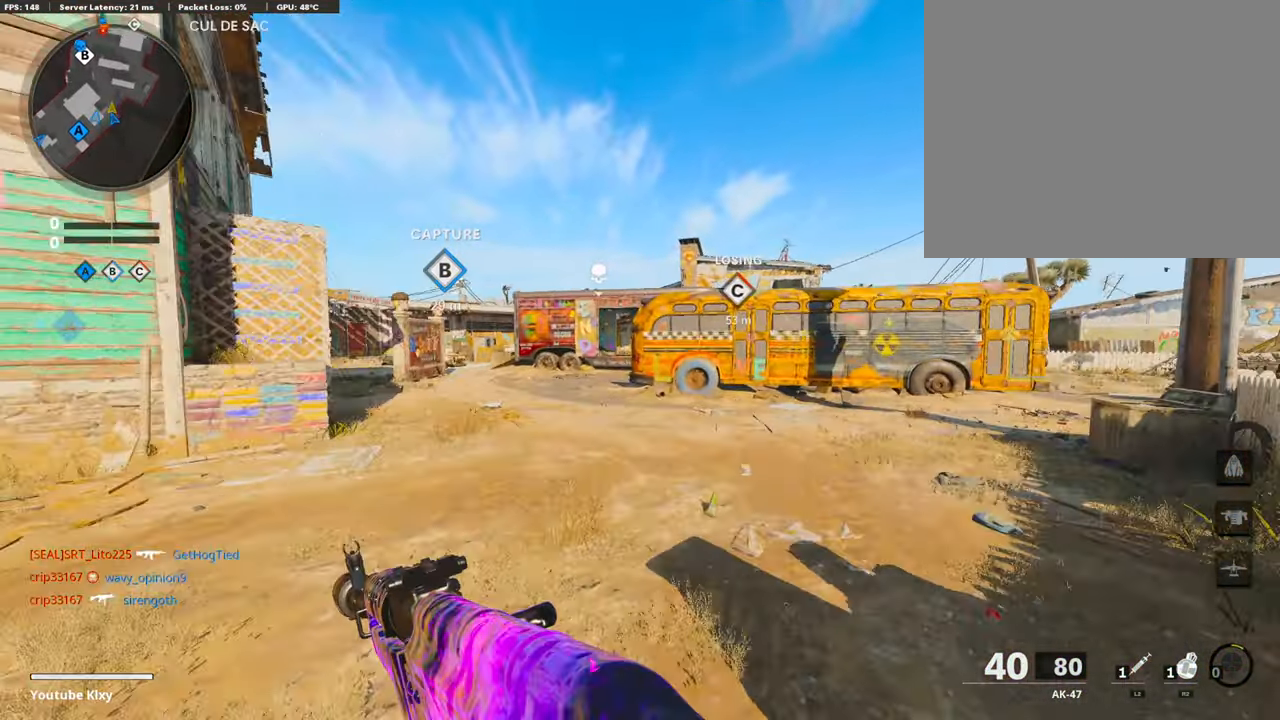
{"buttons": ["R2"], "left_stick": "up-left", "right_stick": "up-left", "events": [[34, "right_stick", "center"], [85, "left_stick", "up-left"], [85, "right_stick", "up-left"], [287, "R2", "down"]]}
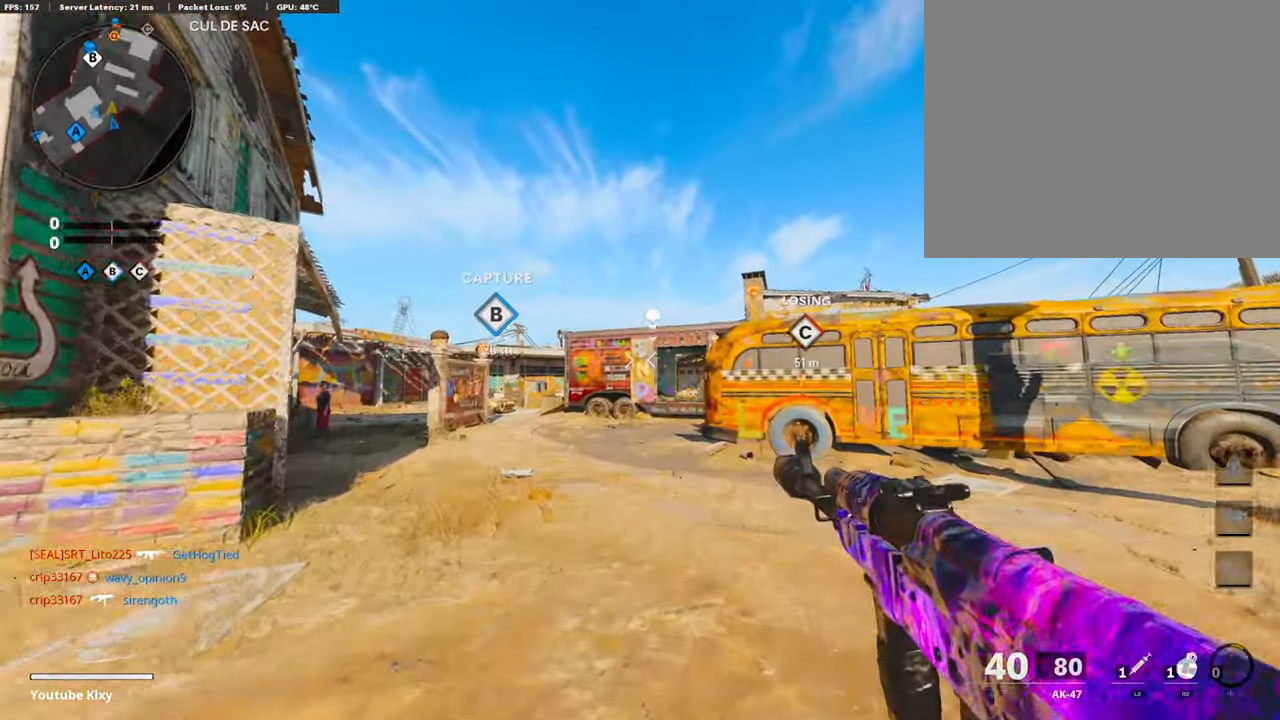
{"buttons": ["R2"], "left_stick": "up-left", "right_stick": "center", "events": [[85, "R2", "up"], [85, "left_stick", "up-right"], [85, "right_stick", "center"], [286, "R2", "down"], [286, "left_stick", "up-left"]]}
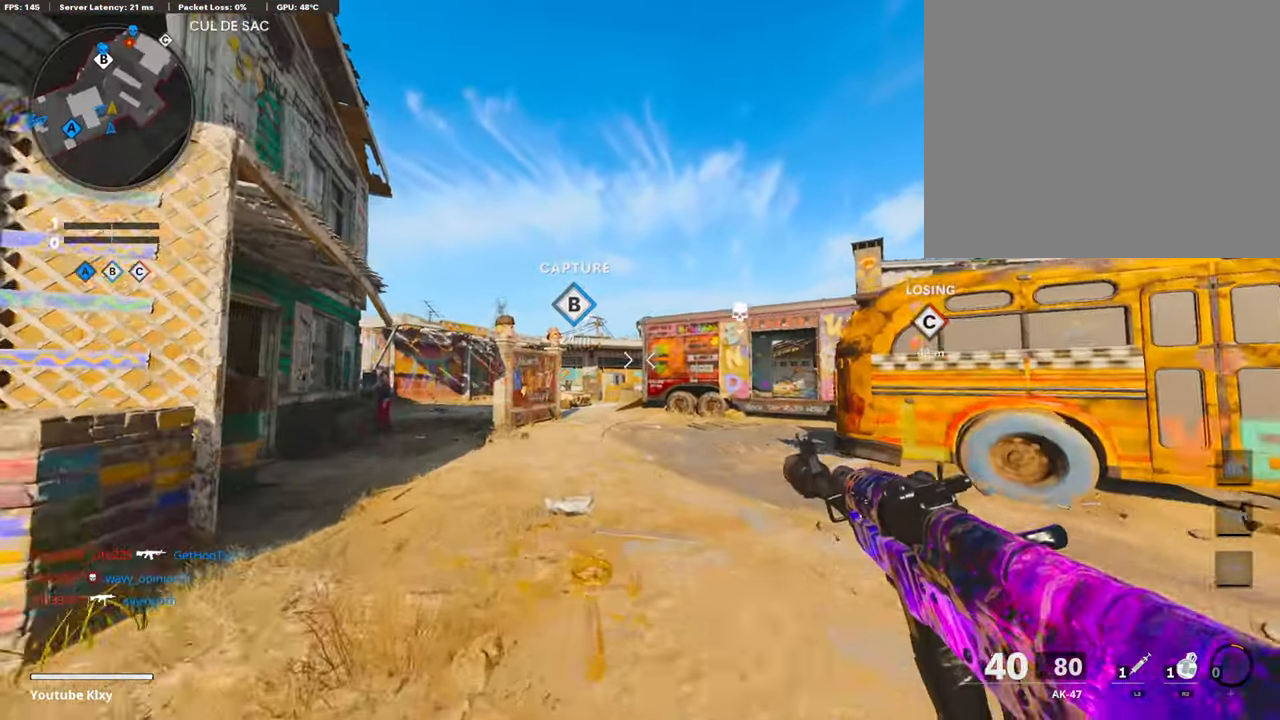
{"buttons": [], "left_stick": "right", "right_stick": "center", "events": [[51, "left_stick", "up-right"], [337, "left_stick", "right"], [421, "R2", "up"]]}
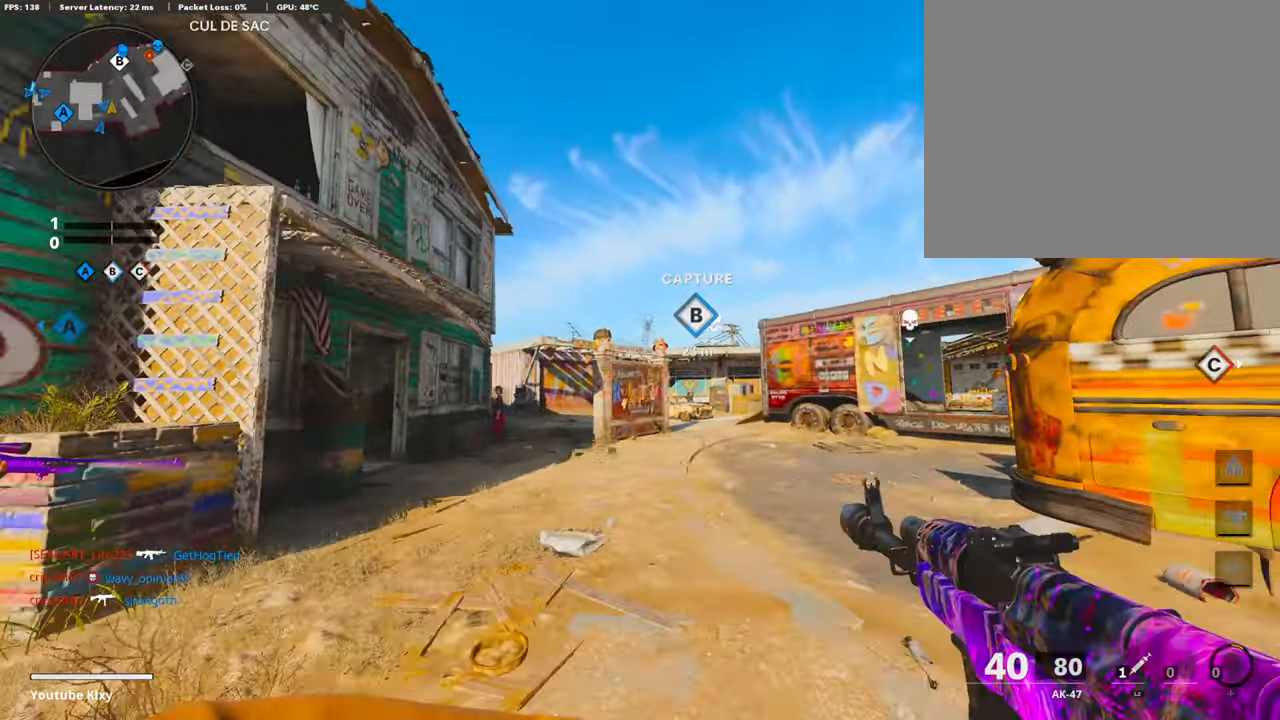
{"buttons": ["L3"], "left_stick": "up-right", "right_stick": "center", "events": [[286, "left_stick", "up-right"], [320, "right_stick", "right"], [337, "L3", "down"], [455, "right_stick", "center"]]}
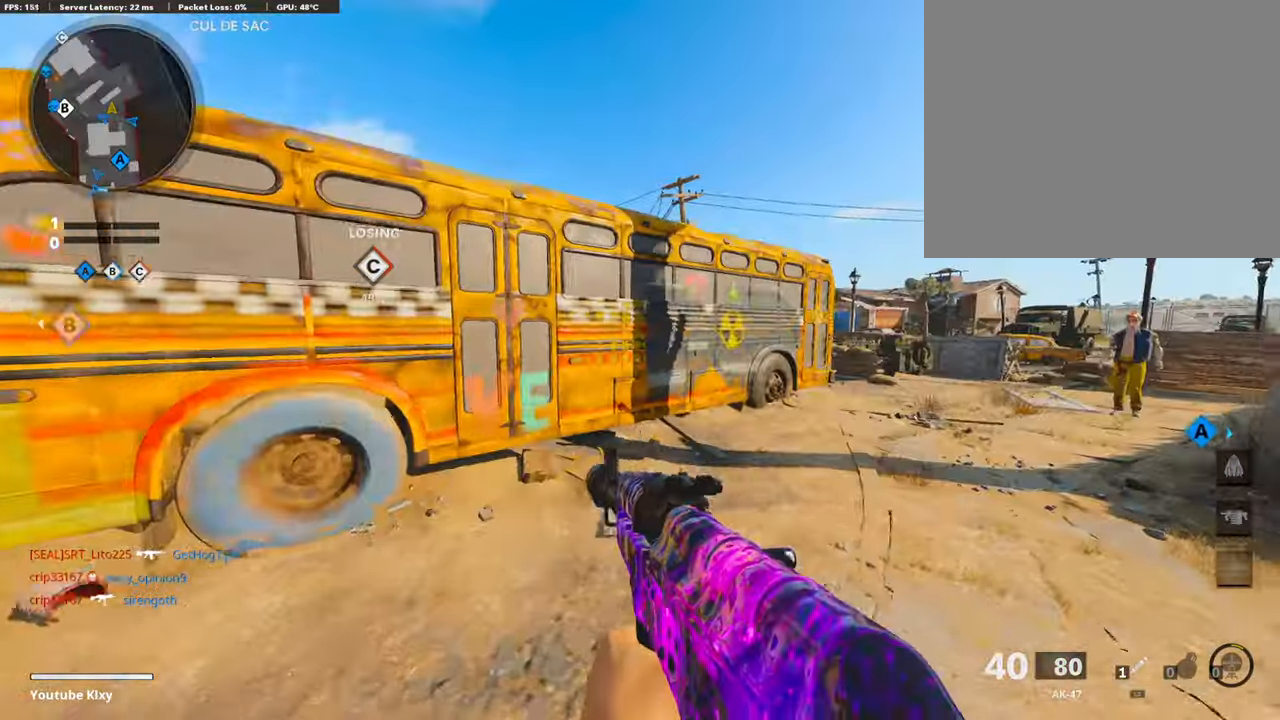
{"buttons": [], "left_stick": "up-right", "right_stick": "left", "events": [[101, "L3", "up"], [101, "right_stick", "right"], [320, "right_stick", "center"], [488, "right_stick", "left"]]}
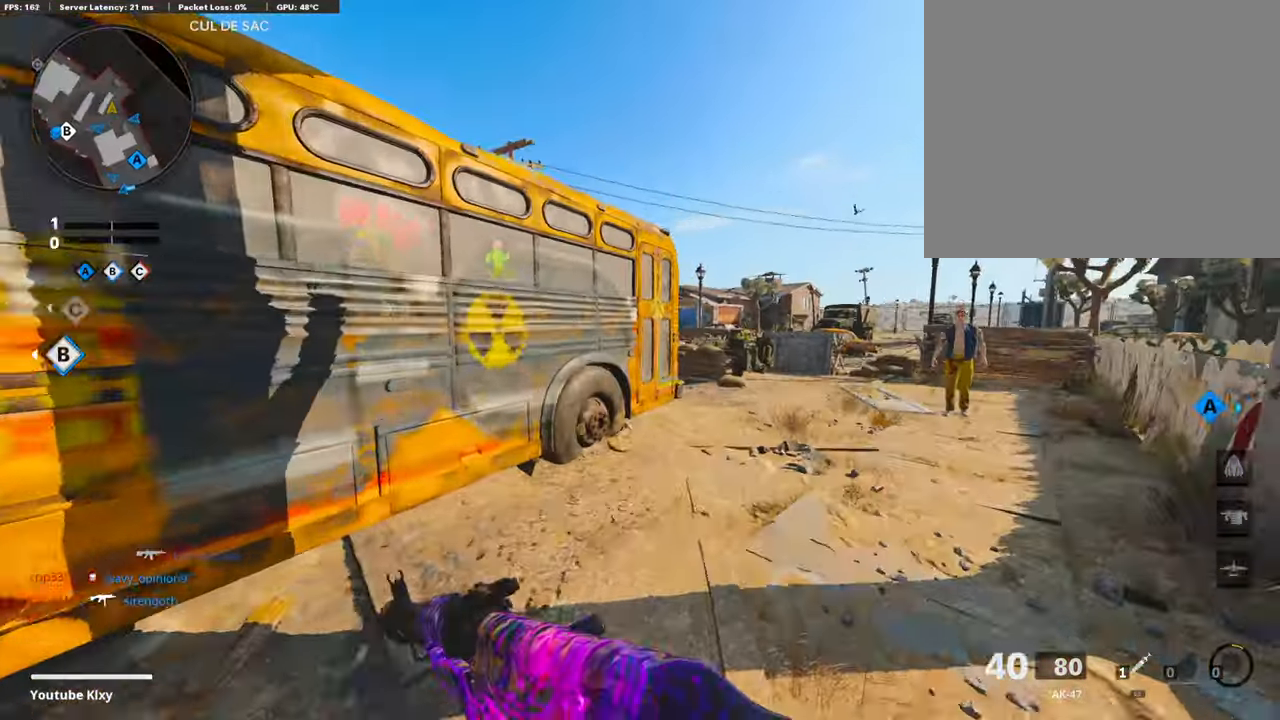
{"buttons": ["CROSS"], "left_stick": "up-right", "right_stick": "center", "events": [[84, "R3", "down"], [84, "right_stick", "center"], [236, "right_stick", "left"], [437, "R3", "up"], [454, "right_stick", "center"], [471, "CROSS", "down"]]}
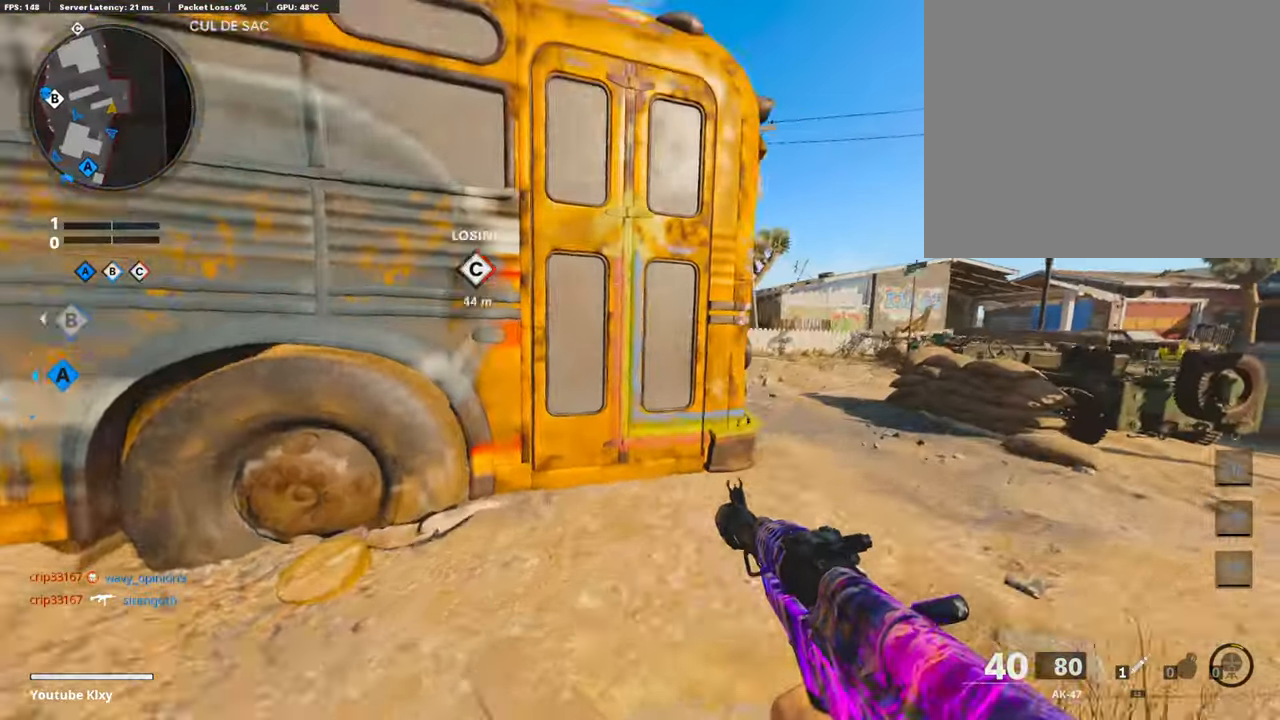
{"buttons": ["L1"], "left_stick": "up-right", "right_stick": "left", "events": [[252, "CROSS", "up"], [252, "L1", "down"], [252, "left_stick", "right"], [387, "L1", "up"], [387, "right_stick", "left"], [471, "L1", "down"], [471, "left_stick", "up-right"]]}
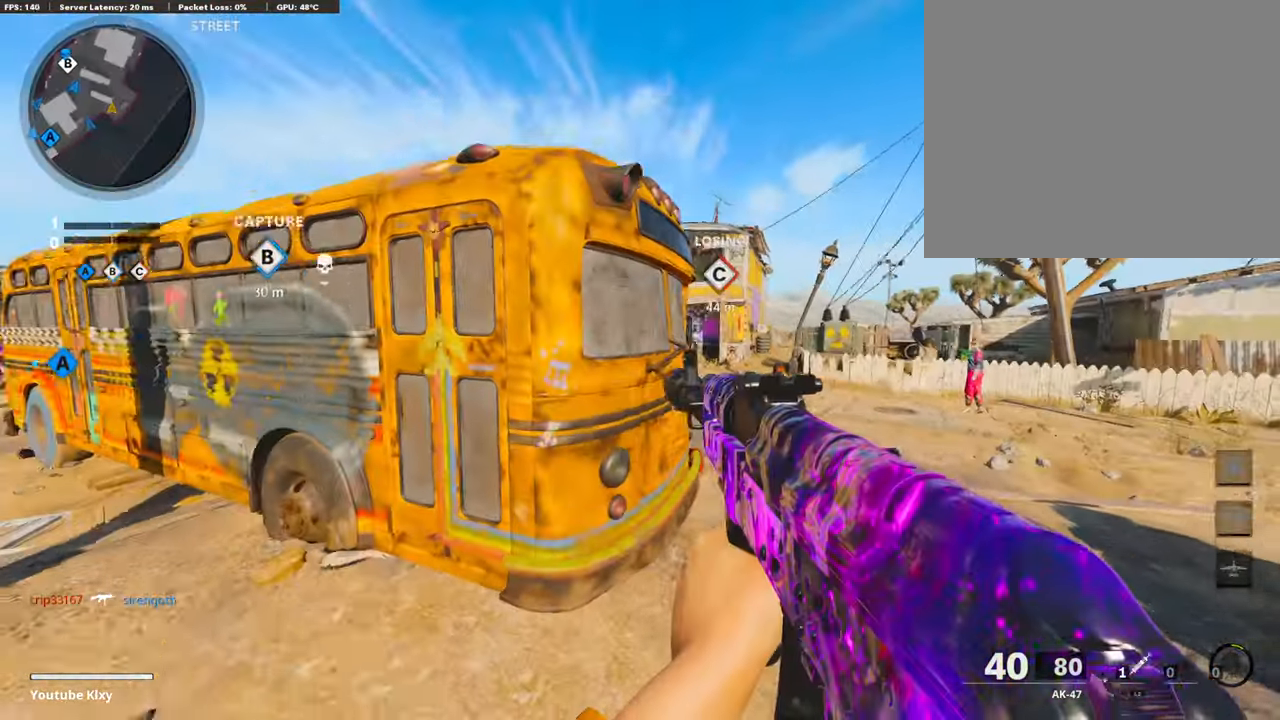
{"buttons": [], "left_stick": "up-right", "right_stick": "up-right", "events": [[67, "L1", "up"], [168, "right_stick", "center"], [185, "L1", "down"], [320, "right_stick", "up-right"], [505, "L1", "up"]]}
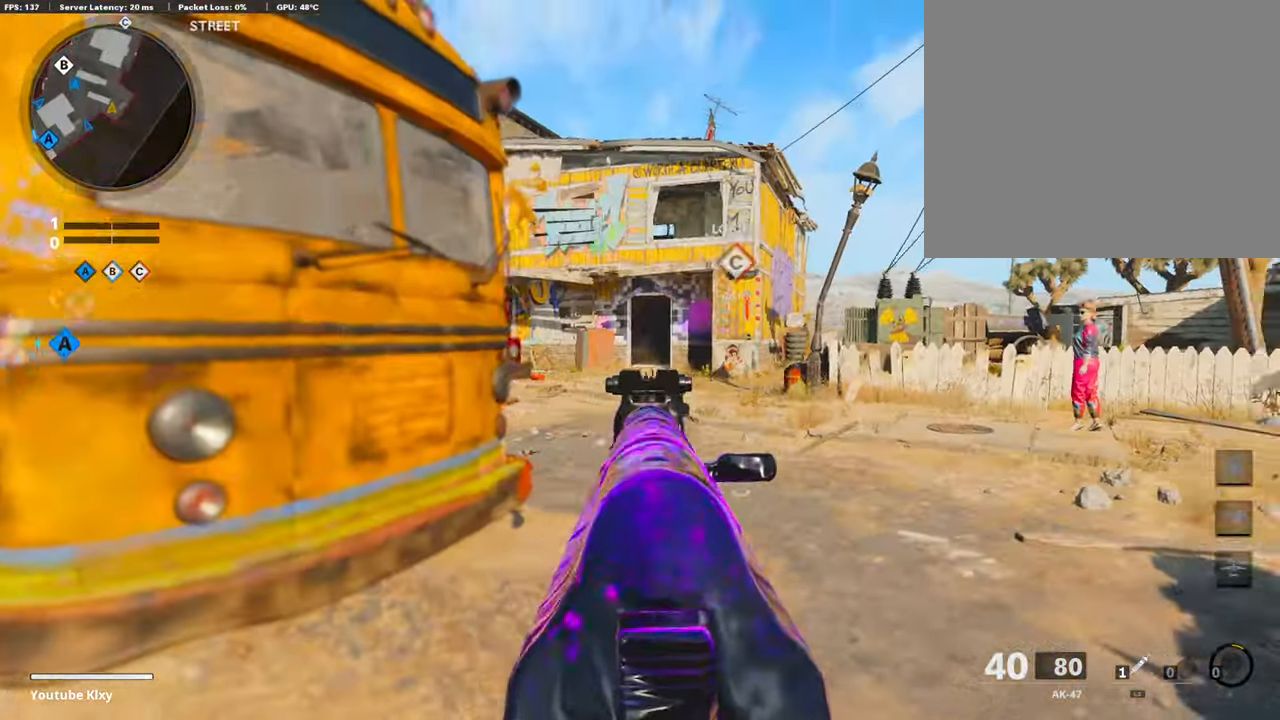
{"buttons": [], "left_stick": "up", "right_stick": "center", "events": [[67, "right_stick", "center"], [118, "L3", "down"], [118, "left_stick", "up"], [202, "TRIANGLE", "down"], [420, "L3", "up"], [420, "TRIANGLE", "up"]]}